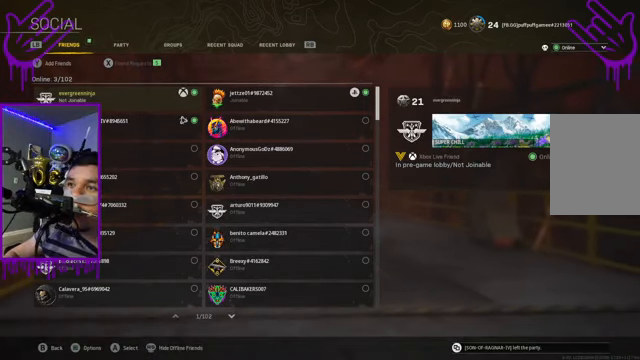
Gameplay with a controller (Xbox layout); each line is a JSON object with the inputs held at the frame after it. "events" lists button and stick changes between this image and that frame as [ms after this image, input, new state], when the widget could be followed in between. Not read: L3 R3.
{"buttons": [], "left_stick": "center", "right_stick": "center", "events": [[167, "B", "down"], [467, "B", "up"]]}
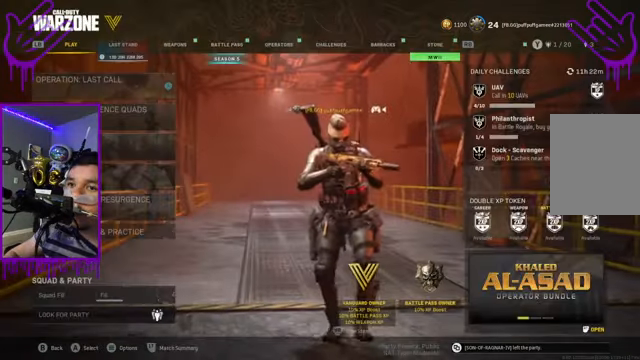
{"buttons": [], "left_stick": "center", "right_stick": "center", "events": []}
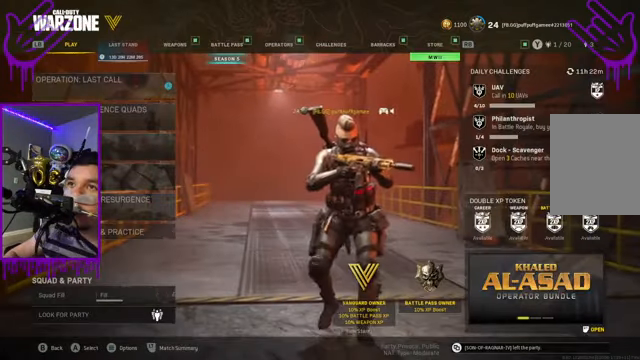
{"buttons": ["Y"], "left_stick": "center", "right_stick": "center", "events": [[501, "Y", "down"]]}
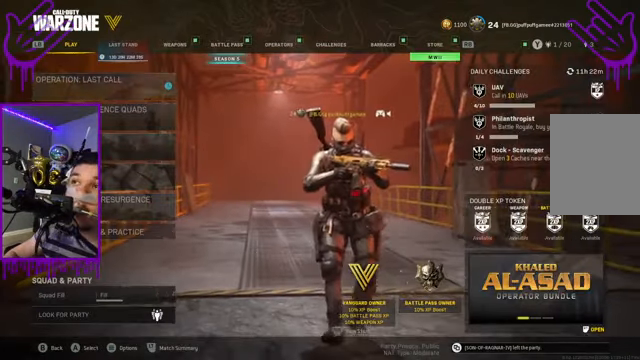
{"buttons": [], "left_stick": "center", "right_stick": "center", "events": [[66, "Y", "up"]]}